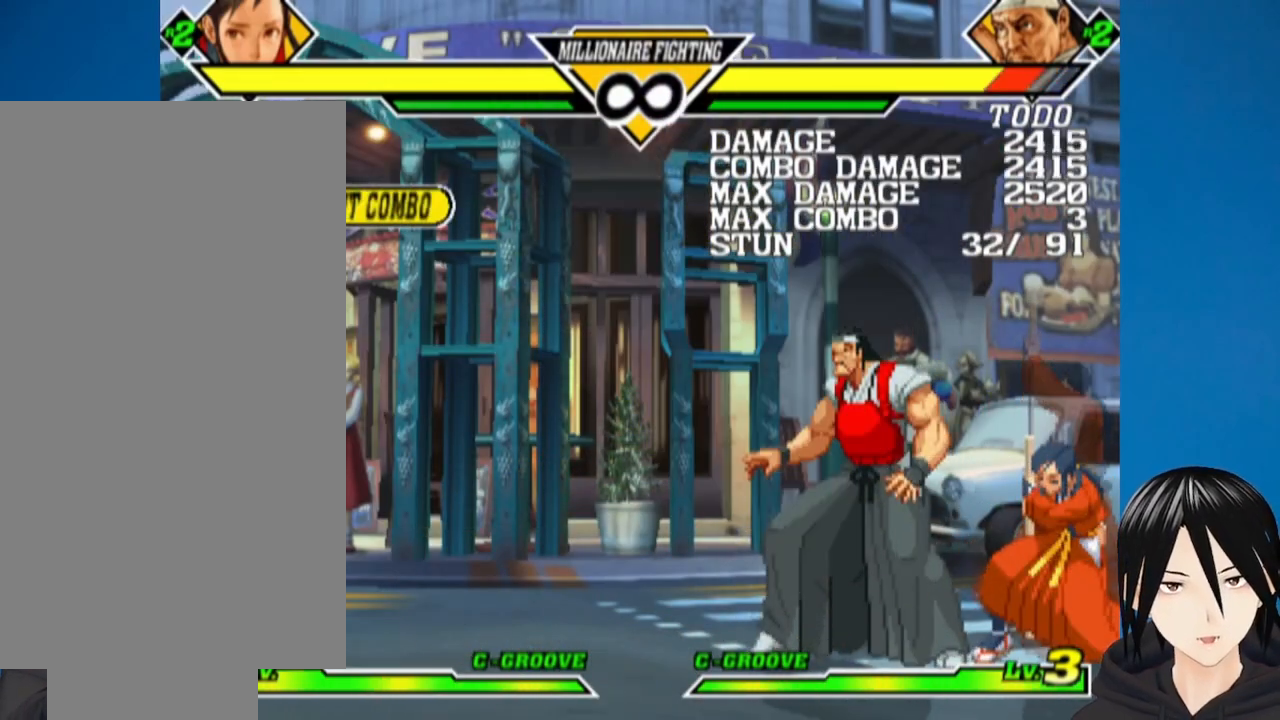
Gameplay with a controller (PlayStation layout); each line is a JSON object with the inputs held at the frame after it. "events" lists button and stick changes between this image and that frame as [ms after this image, input, new state], when the widget could be followed in between.
{"buttons": [], "left_stick": "center", "right_stick": "center", "events": []}
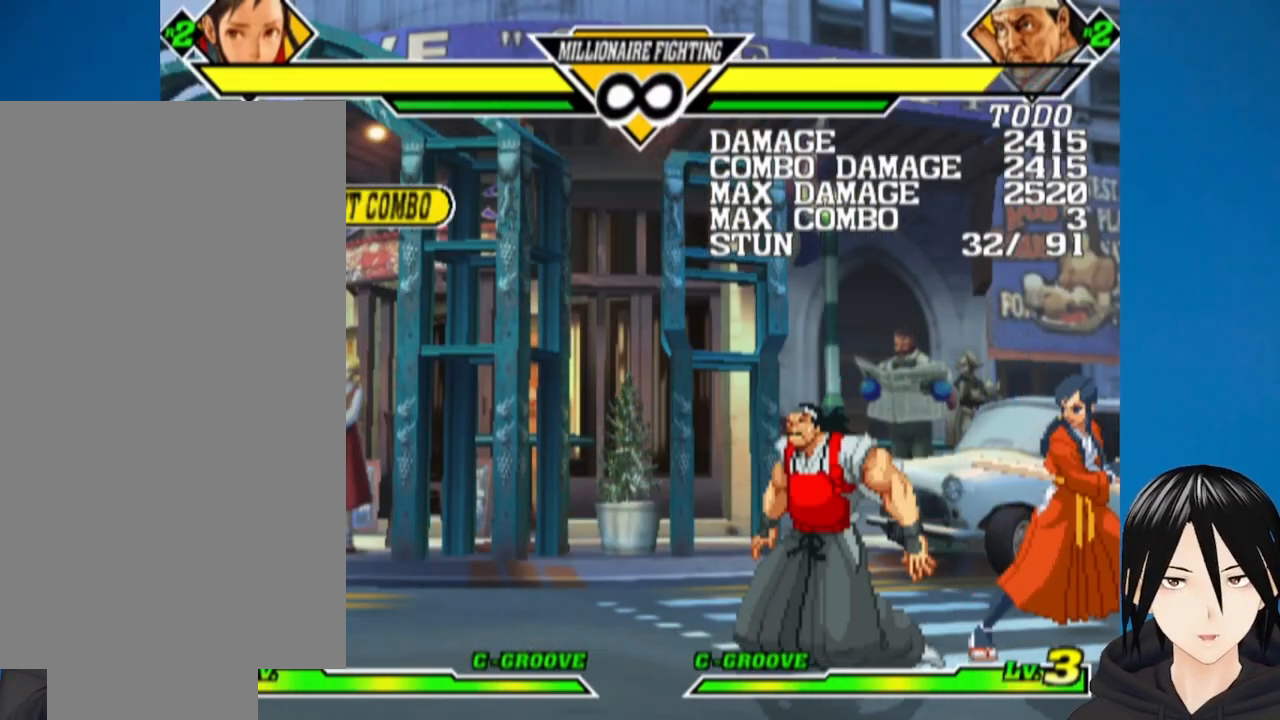
{"buttons": ["DPAD_LEFT"], "left_stick": "center", "right_stick": "center", "events": [[333, "DPAD_LEFT", "down"]]}
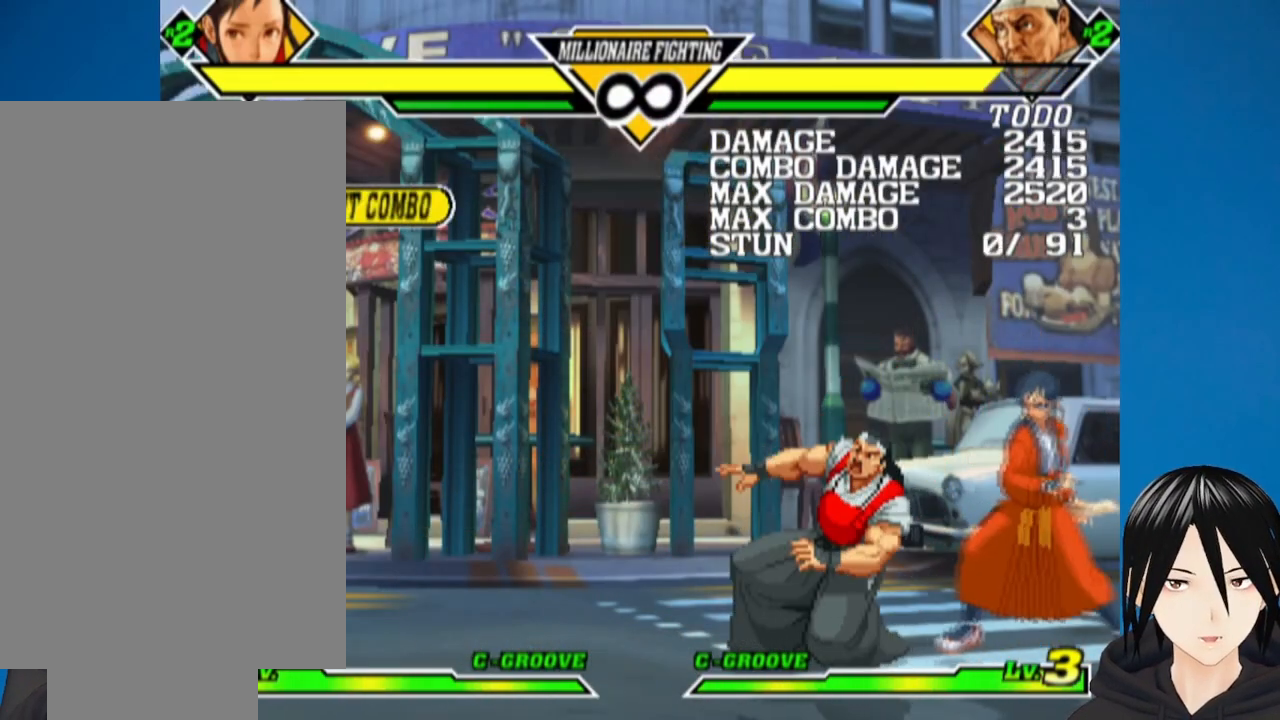
{"buttons": ["DPAD_LEFT"], "left_stick": "center", "right_stick": "center", "events": []}
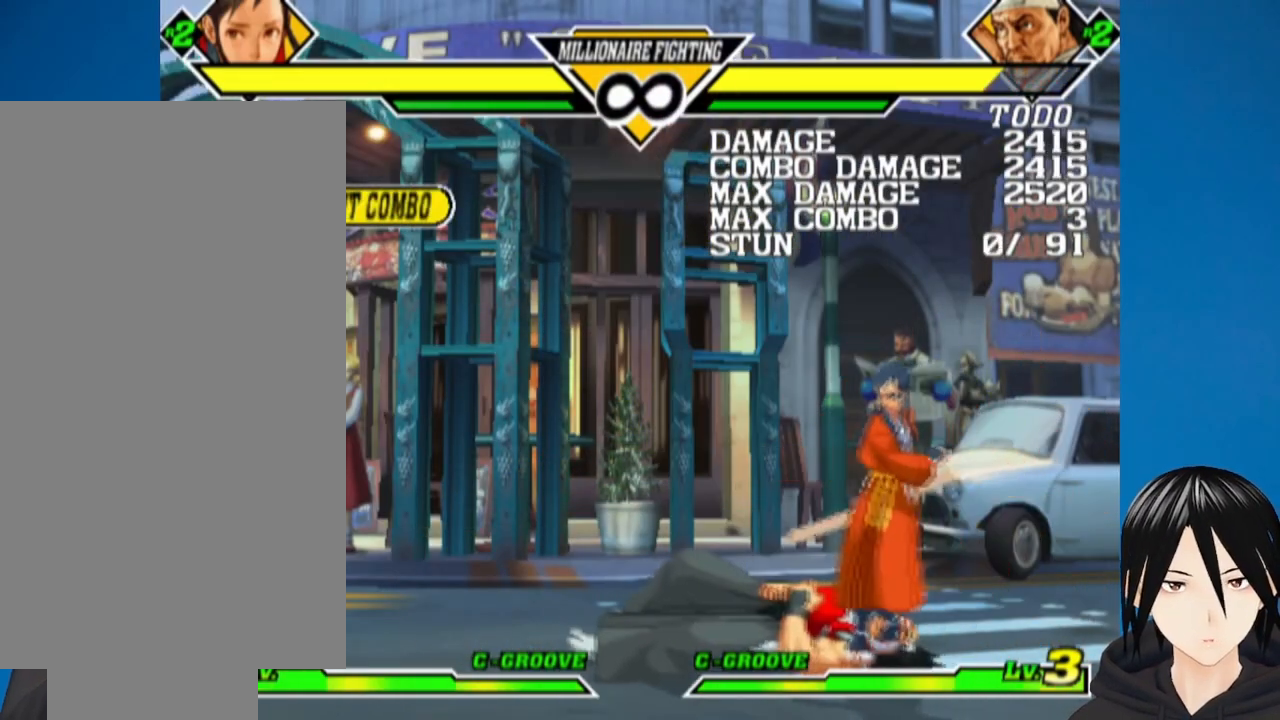
{"buttons": ["DPAD_DOWN", "DPAD_RIGHT"], "left_stick": "center", "right_stick": "center", "events": [[167, "DPAD_DOWN", "down"], [183, "DPAD_LEFT", "up"], [183, "DPAD_RIGHT", "down"]]}
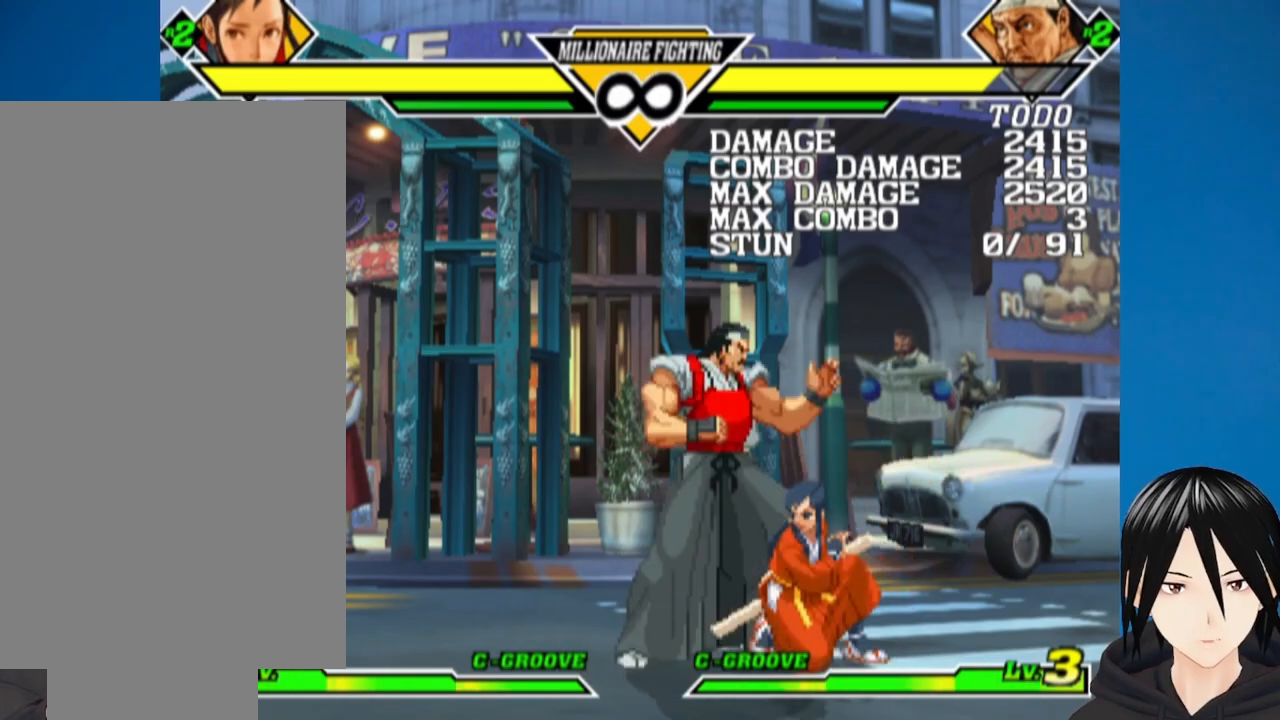
{"buttons": ["DPAD_DOWN", "DPAD_RIGHT"], "left_stick": "center", "right_stick": "center", "events": [[17, "CROSS", "down"], [117, "CROSS", "up"], [267, "SQUARE", "down"], [383, "SQUARE", "up"]]}
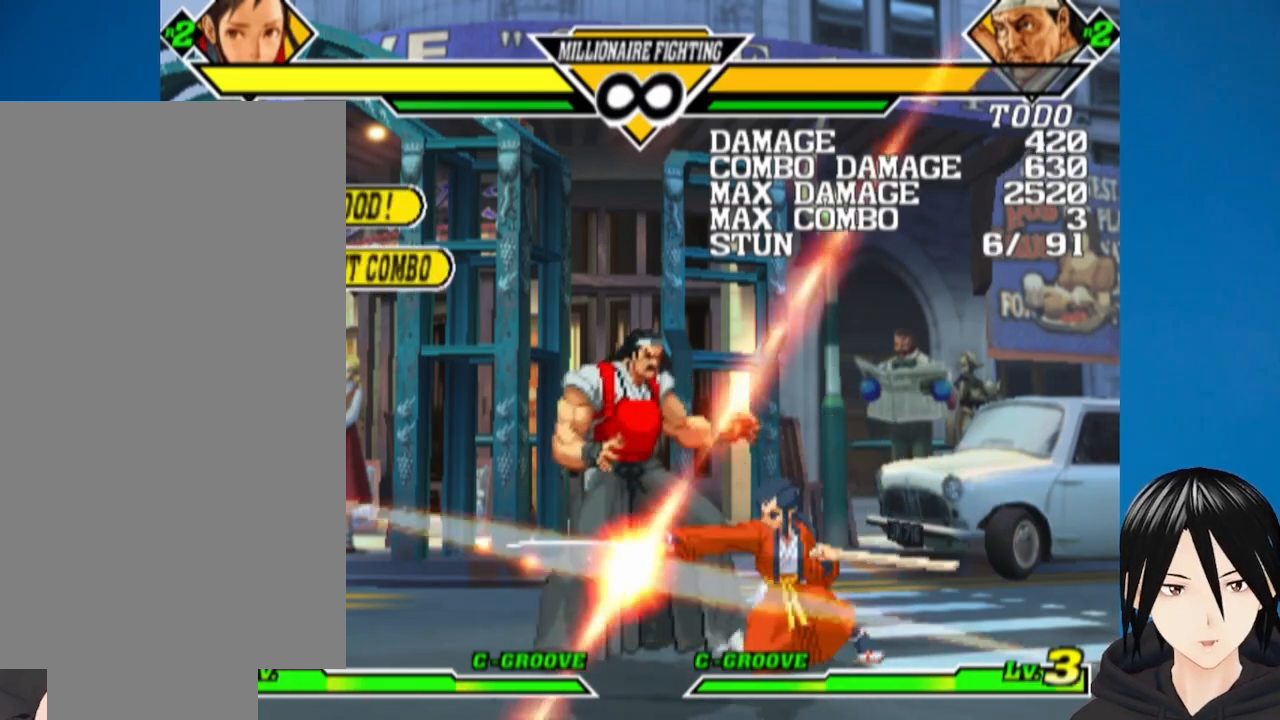
{"buttons": ["DPAD_LEFT"], "left_stick": "center", "right_stick": "center", "events": [[50, "DPAD_DOWN", "up"], [50, "DPAD_RIGHT", "up"], [200, "DPAD_LEFT", "down"]]}
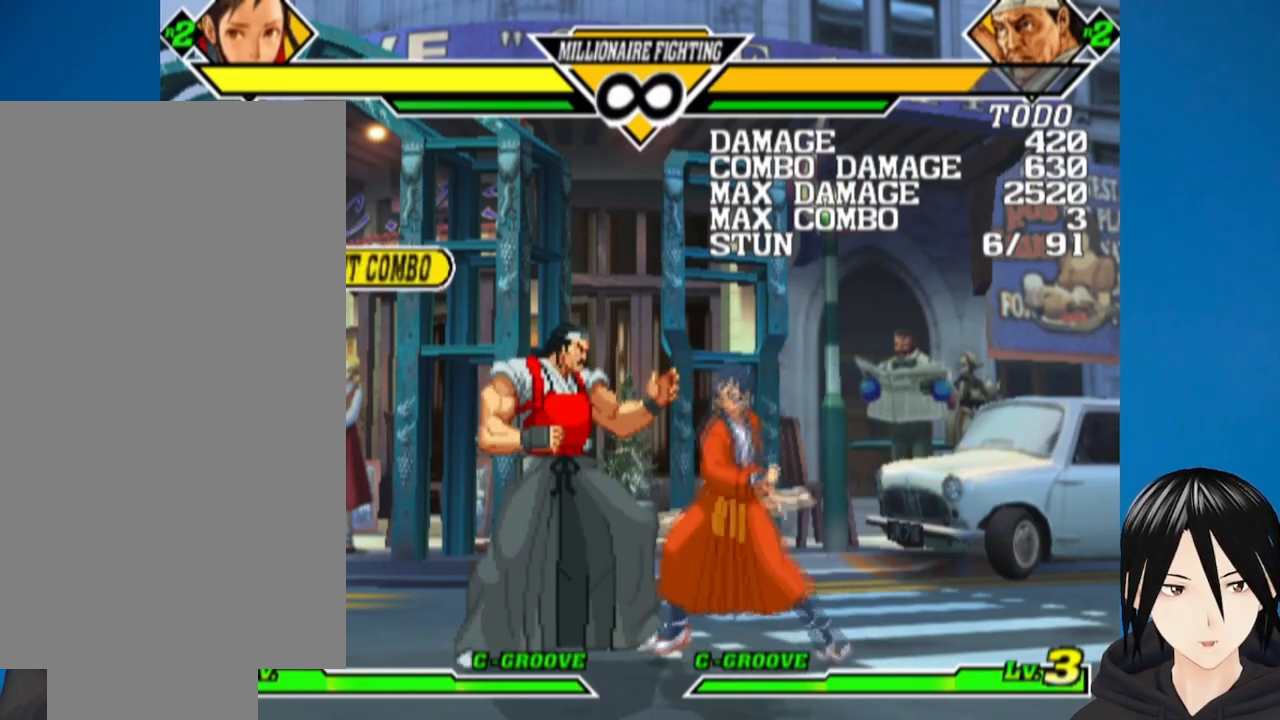
{"buttons": ["SQUARE", "DPAD_DOWN"], "left_stick": "center", "right_stick": "center", "events": [[83, "DPAD_DOWN", "down"], [83, "DPAD_LEFT", "up"], [217, "CROSS", "down"], [317, "CROSS", "up"], [483, "SQUARE", "down"]]}
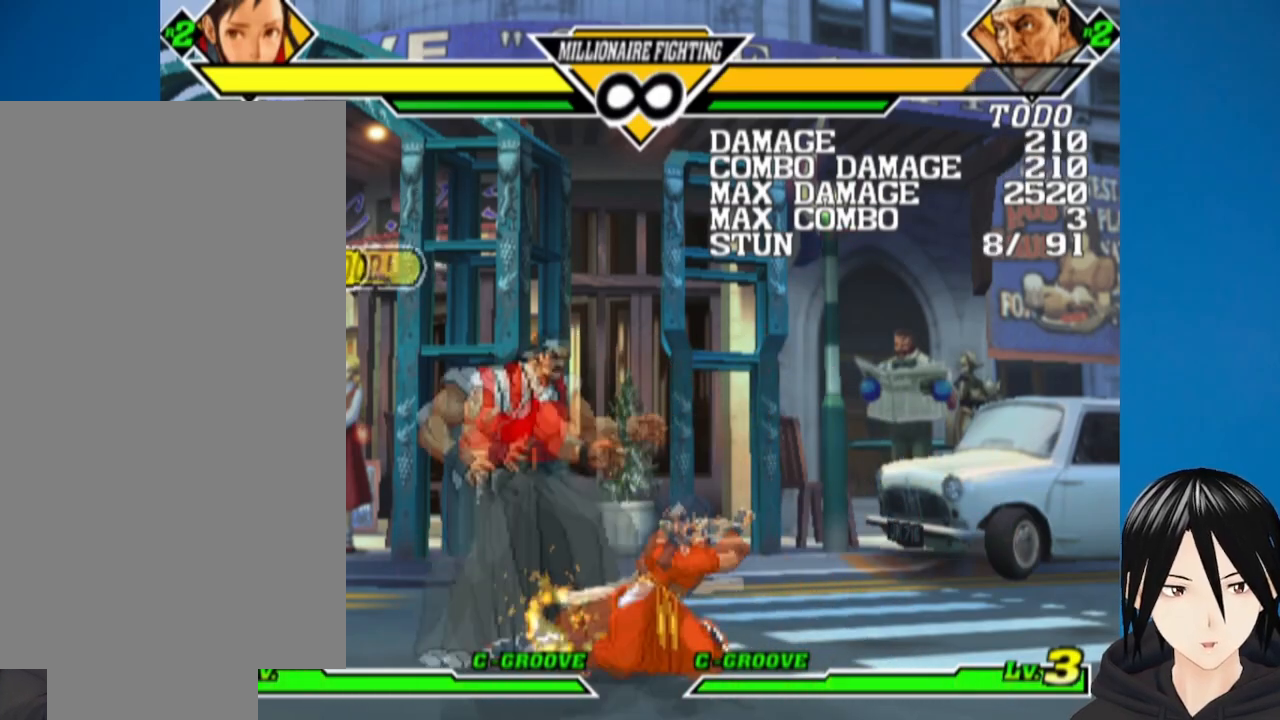
{"buttons": [], "left_stick": "center", "right_stick": "center", "events": [[17, "DPAD_RIGHT", "down"], [50, "DPAD_DOWN", "up"], [50, "SQUARE", "up"], [117, "DPAD_DOWN", "down"], [150, "DPAD_RIGHT", "up"], [183, "DPAD_LEFT", "down"], [217, "SQUARE", "down"], [233, "DPAD_DOWN", "up"], [283, "DPAD_LEFT", "up"], [317, "SQUARE", "up"]]}
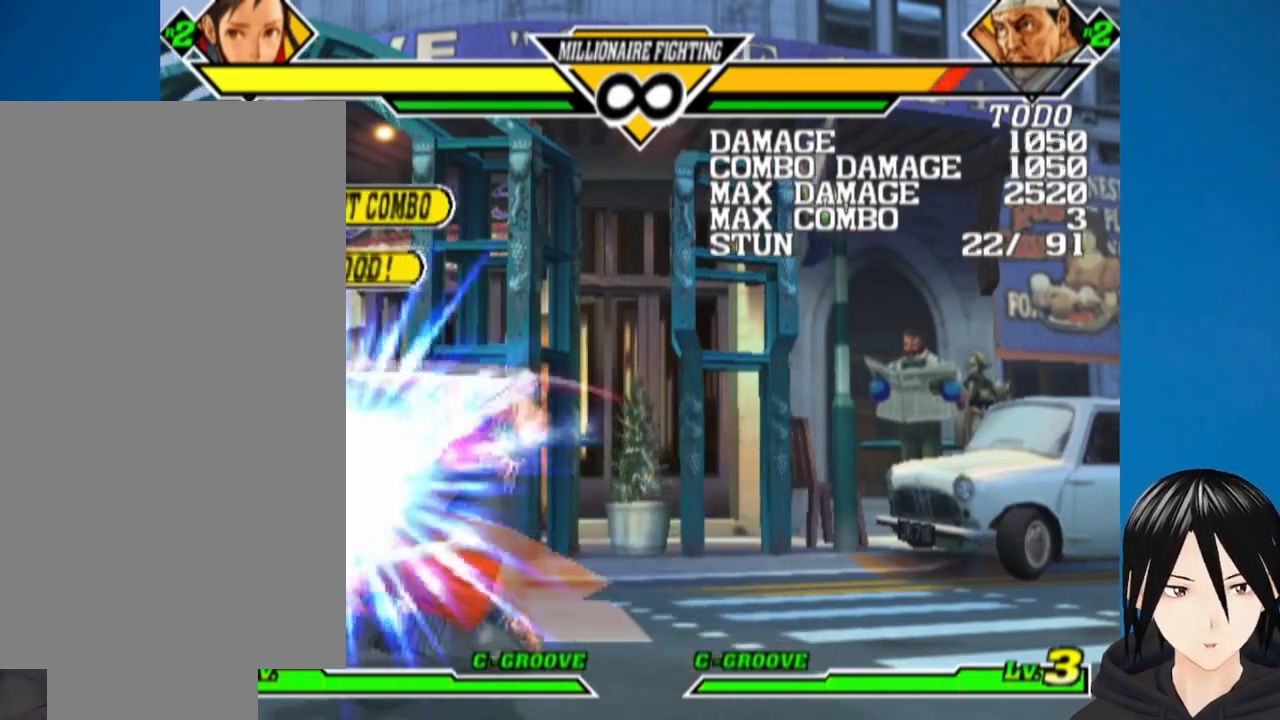
{"buttons": [], "left_stick": "center", "right_stick": "center", "events": []}
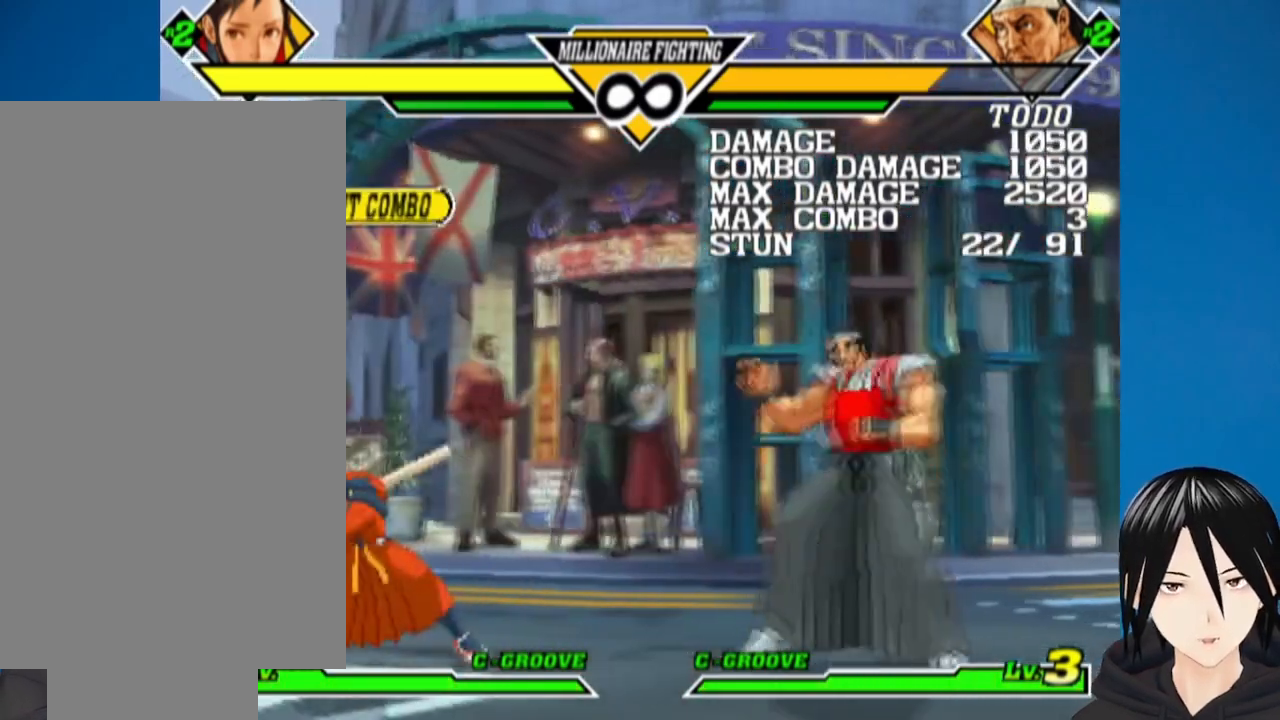
{"buttons": ["DPAD_RIGHT"], "left_stick": "center", "right_stick": "center", "events": [[50, "DPAD_RIGHT", "down"], [150, "DPAD_RIGHT", "up"], [167, "DPAD_RIGHT", "down"]]}
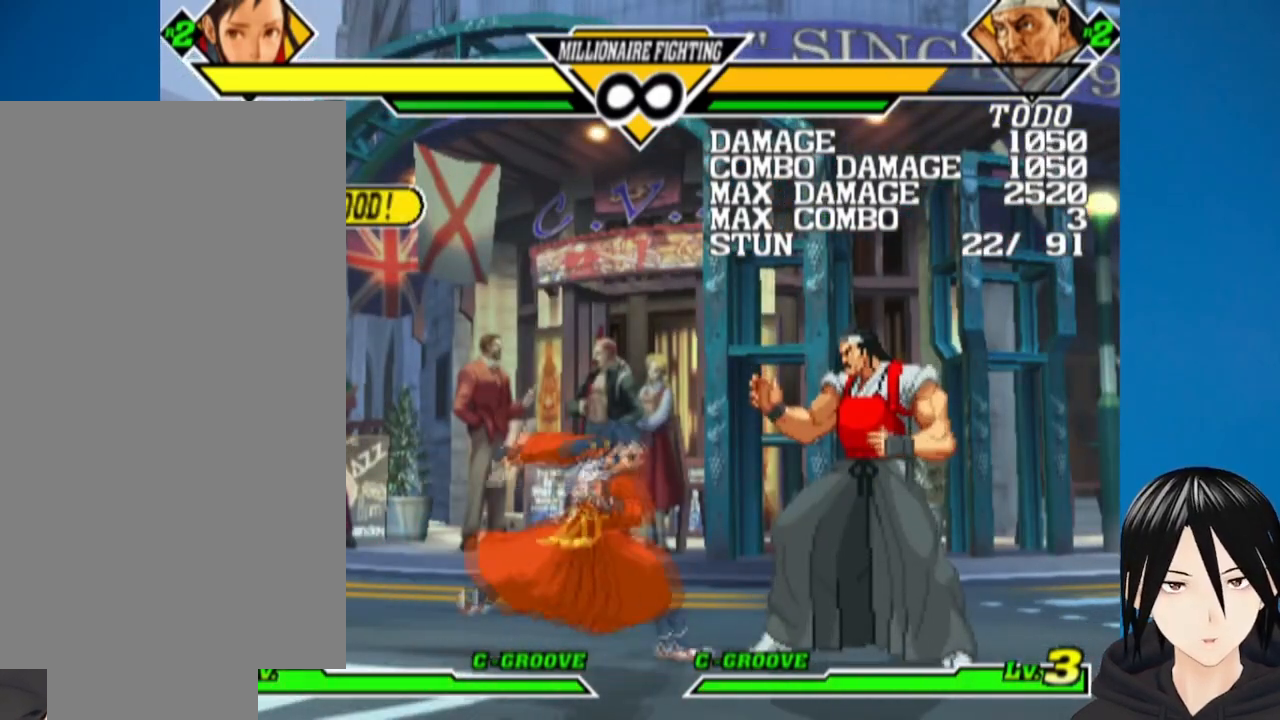
{"buttons": ["CROSS", "DPAD_DOWN"], "left_stick": "center", "right_stick": "center", "events": [[167, "DPAD_DOWN", "down"], [183, "DPAD_RIGHT", "up"], [417, "CROSS", "down"]]}
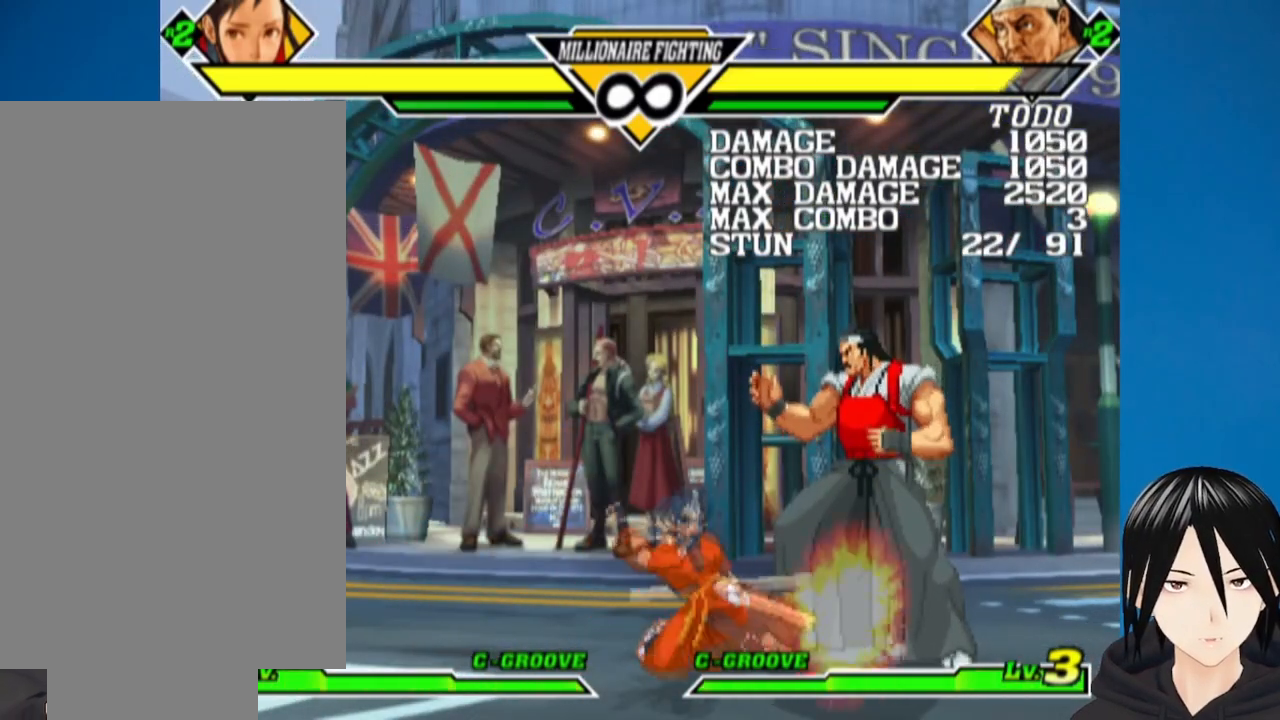
{"buttons": [], "left_stick": "center", "right_stick": "center", "events": [[17, "CROSS", "up"], [150, "SQUARE", "down"], [183, "DPAD_LEFT", "down"], [233, "DPAD_DOWN", "up"], [233, "SQUARE", "up"], [267, "DPAD_DOWN", "down"], [300, "DPAD_LEFT", "up"], [317, "DPAD_RIGHT", "down"], [367, "DPAD_DOWN", "up"], [383, "SQUARE", "down"], [433, "DPAD_RIGHT", "up"], [500, "SQUARE", "up"]]}
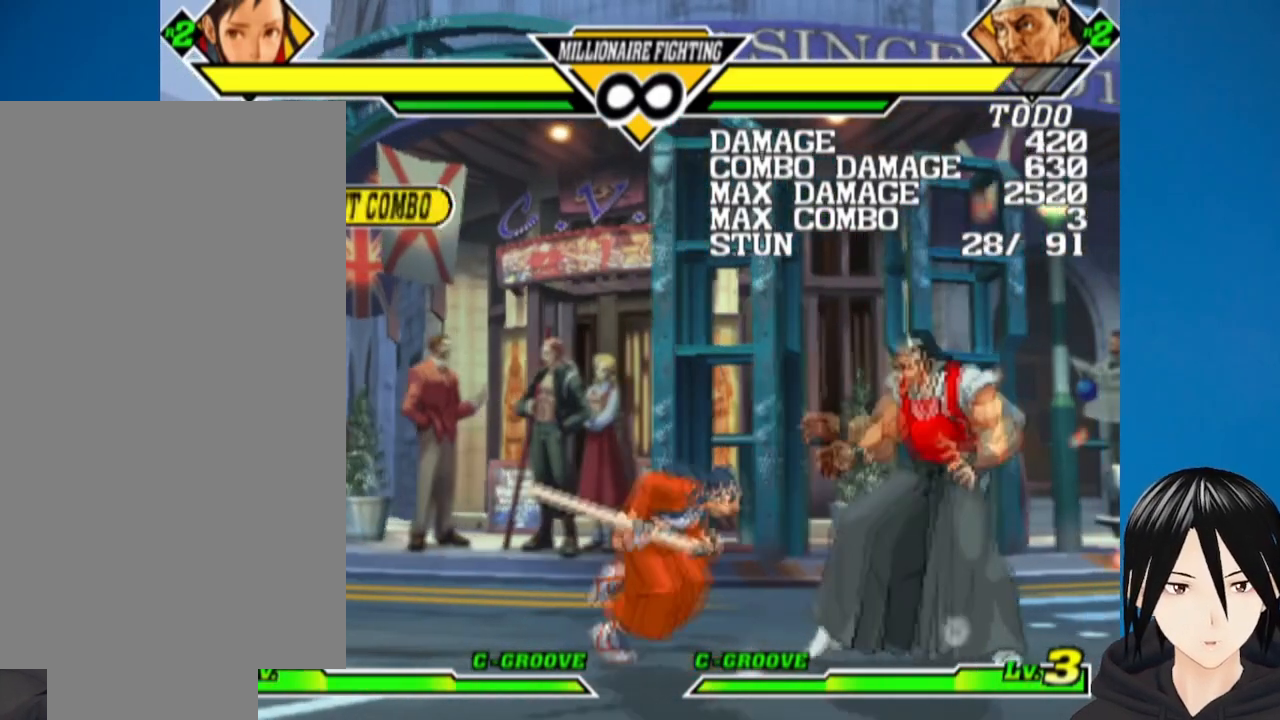
{"buttons": [], "left_stick": "center", "right_stick": "center", "events": []}
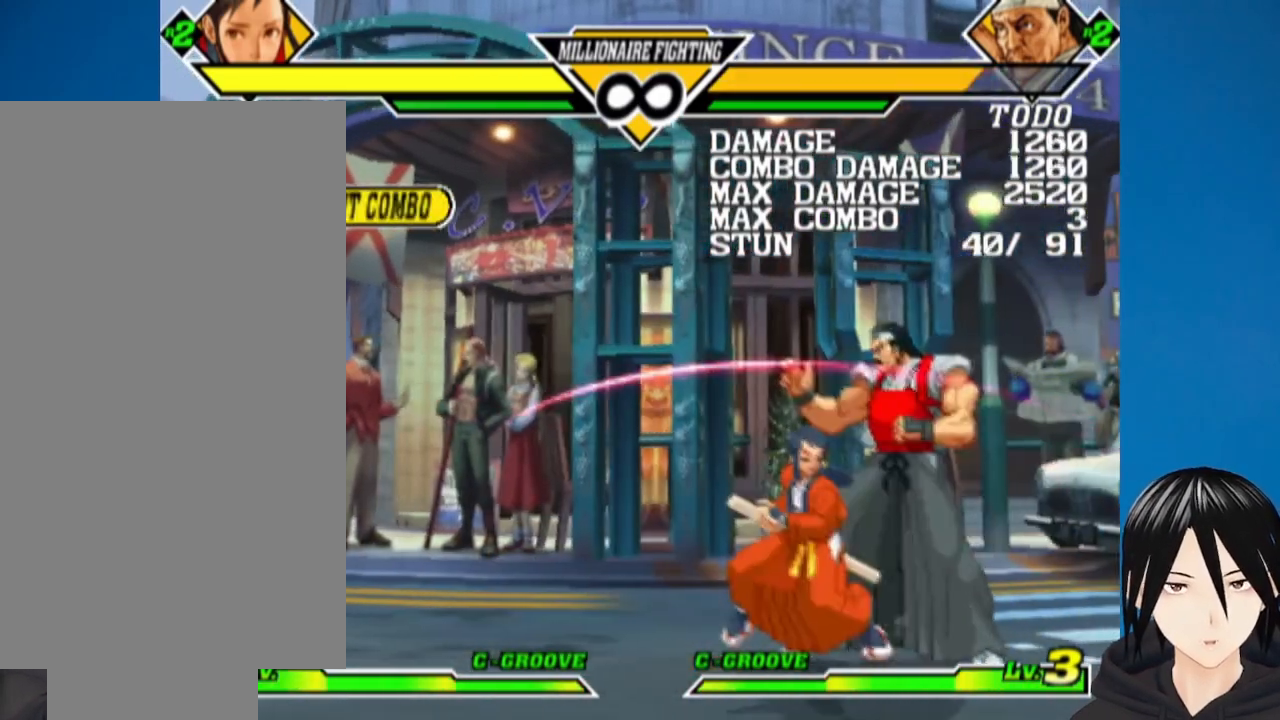
{"buttons": ["DPAD_DOWN"], "left_stick": "center", "right_stick": "center", "events": [[333, "DPAD_DOWN", "down"]]}
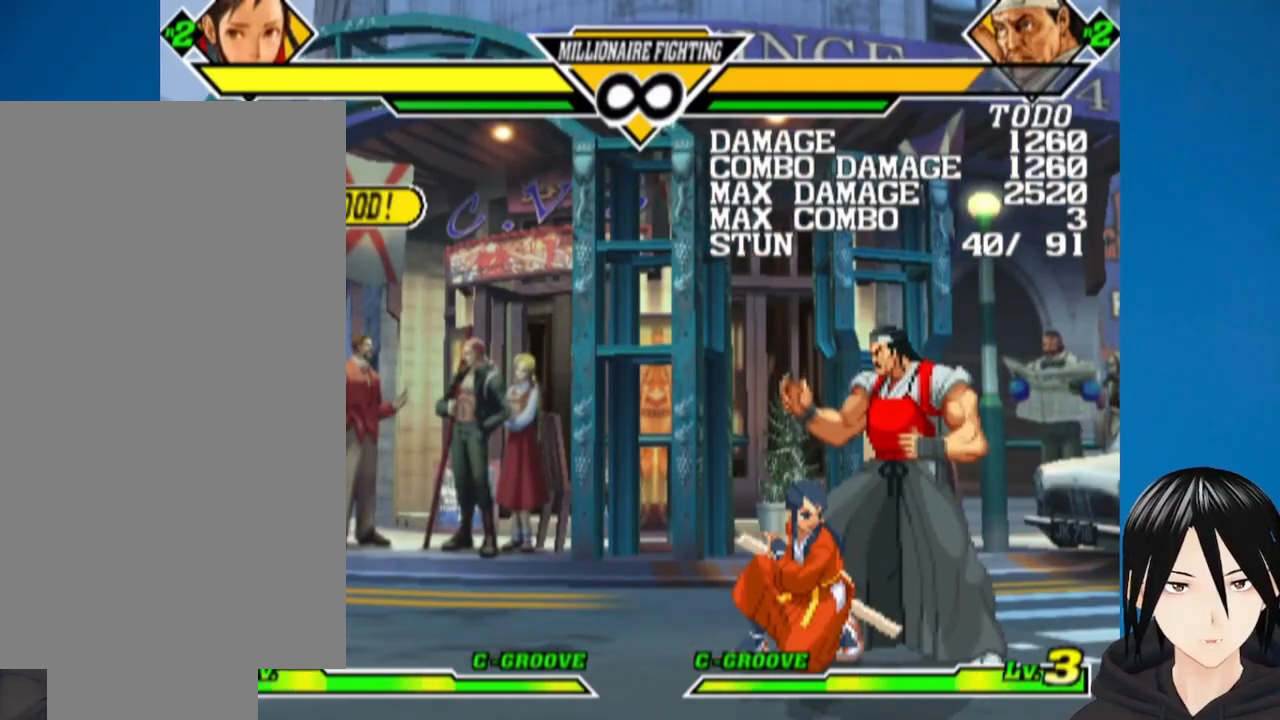
{"buttons": ["SQUARE", "DPAD_RIGHT"], "left_stick": "center", "right_stick": "center", "events": [[17, "CROSS", "down"], [133, "CROSS", "up"], [250, "DPAD_LEFT", "down"], [283, "SQUARE", "down"], [367, "SQUARE", "up"], [417, "DPAD_LEFT", "up"], [450, "DPAD_RIGHT", "down"], [500, "DPAD_DOWN", "up"], [500, "SQUARE", "down"]]}
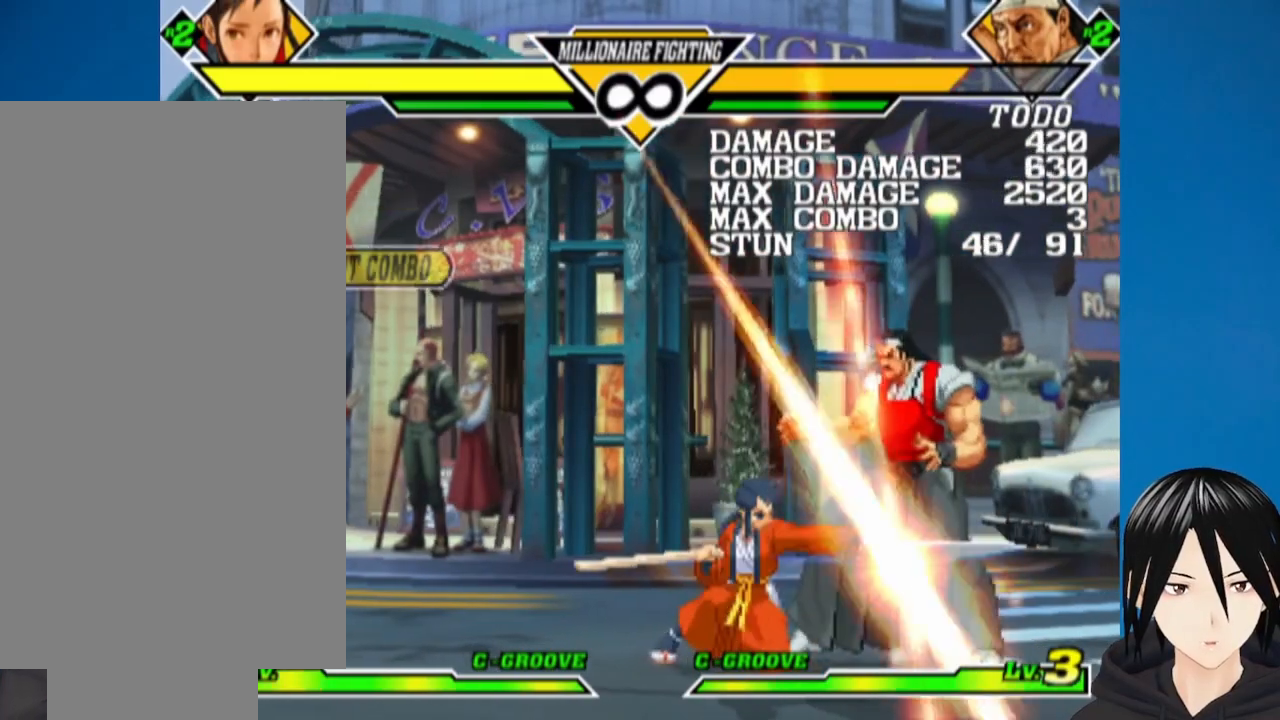
{"buttons": [], "left_stick": "center", "right_stick": "center", "events": [[83, "DPAD_RIGHT", "up"], [100, "SQUARE", "up"]]}
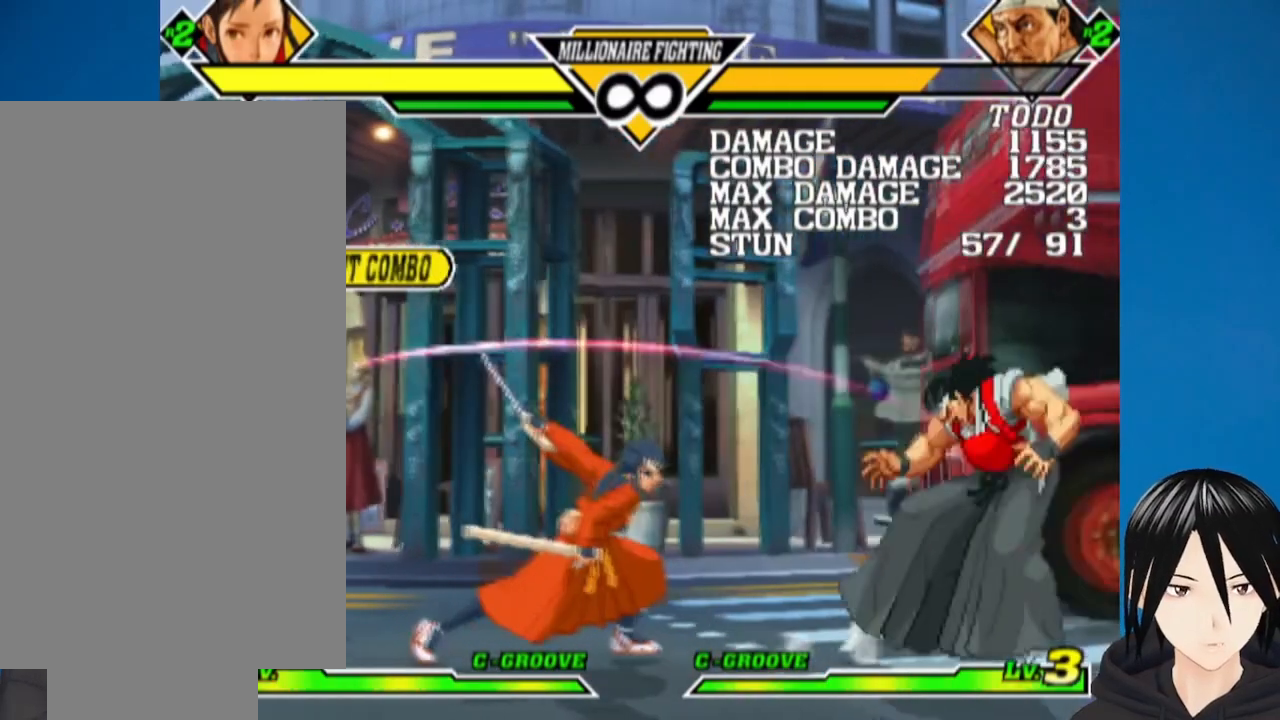
{"buttons": ["DPAD_RIGHT"], "left_stick": "center", "right_stick": "center", "events": [[83, "DPAD_RIGHT", "down"], [183, "DPAD_RIGHT", "up"], [250, "DPAD_RIGHT", "down"], [350, "DPAD_RIGHT", "up"], [400, "DPAD_RIGHT", "down"]]}
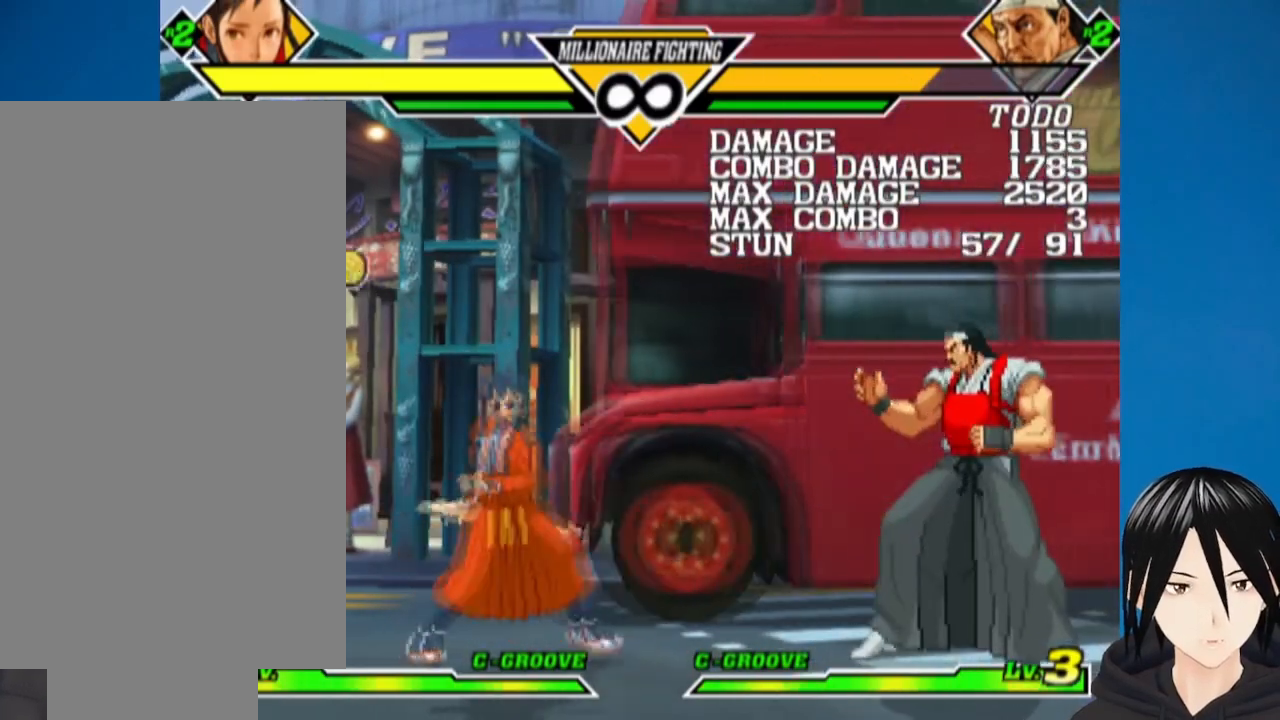
{"buttons": ["DPAD_RIGHT"], "left_stick": "center", "right_stick": "center", "events": [[133, "DPAD_UP", "down"], [433, "DPAD_UP", "up"]]}
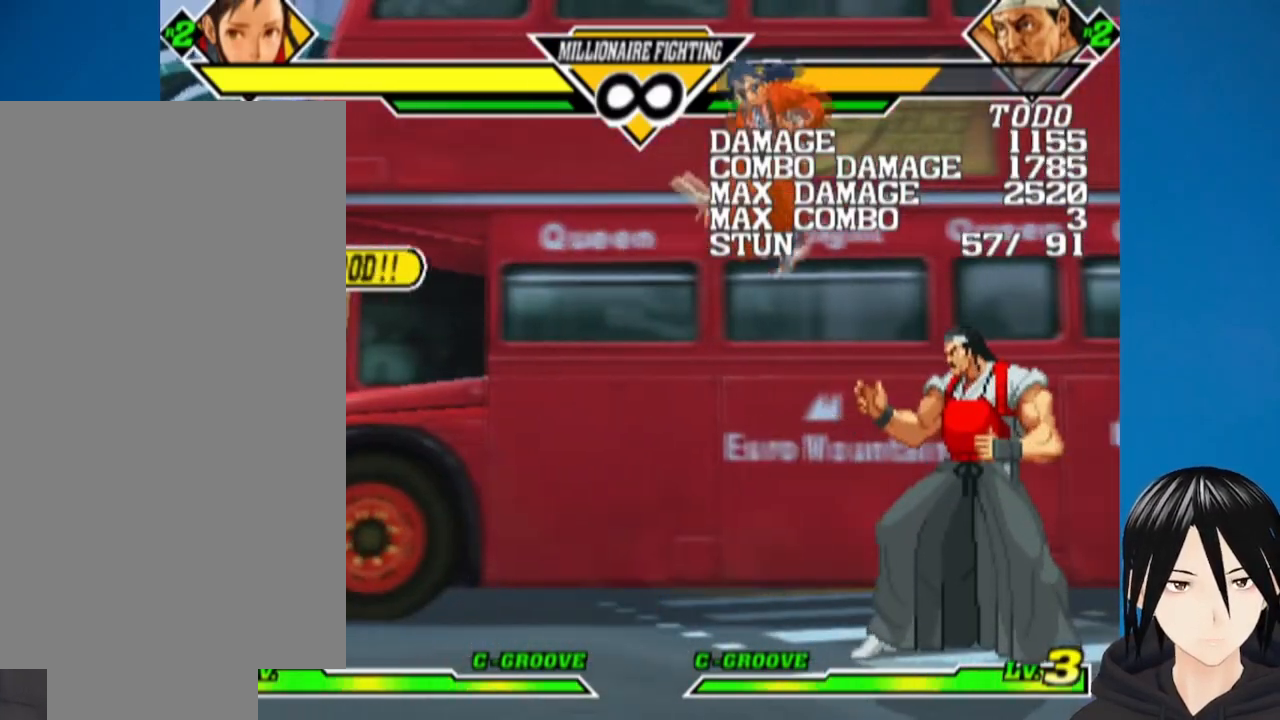
{"buttons": ["DPAD_UP", "DPAD_RIGHT"], "left_stick": "center", "right_stick": "center", "events": [[250, "DPAD_UP", "down"]]}
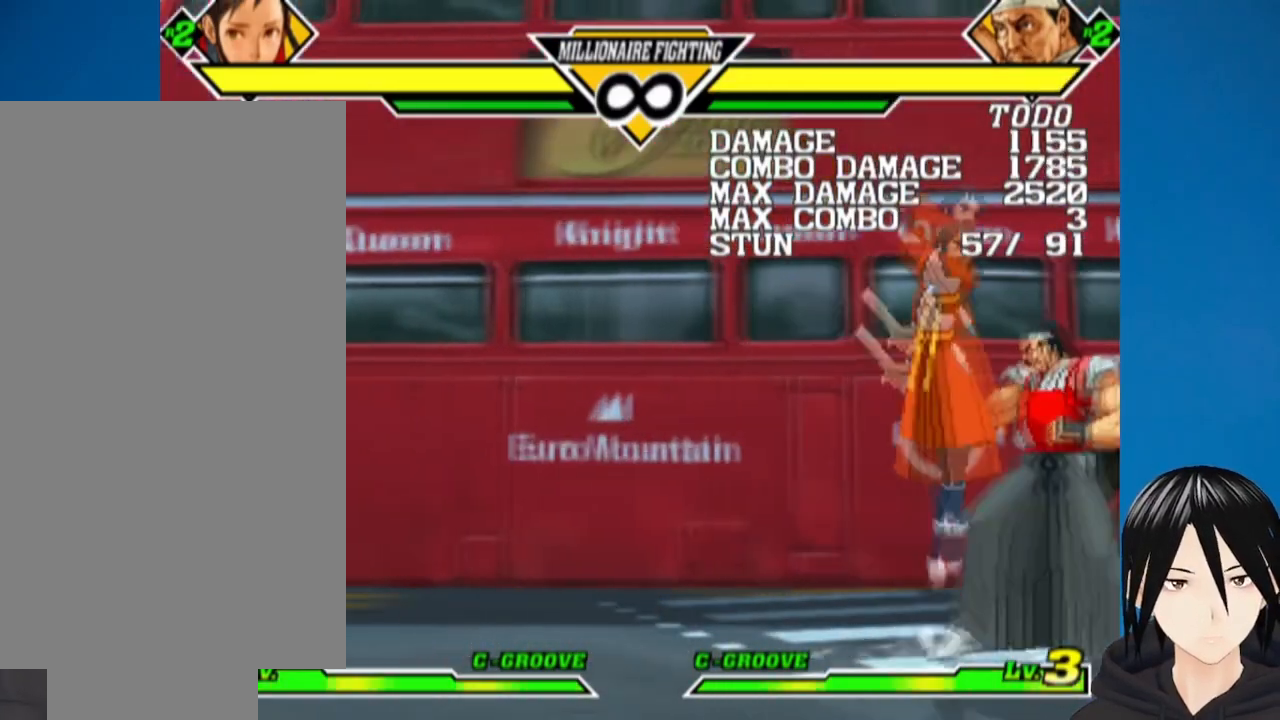
{"buttons": [], "left_stick": "center", "right_stick": "center", "events": [[50, "DPAD_UP", "up"], [83, "DPAD_RIGHT", "up"]]}
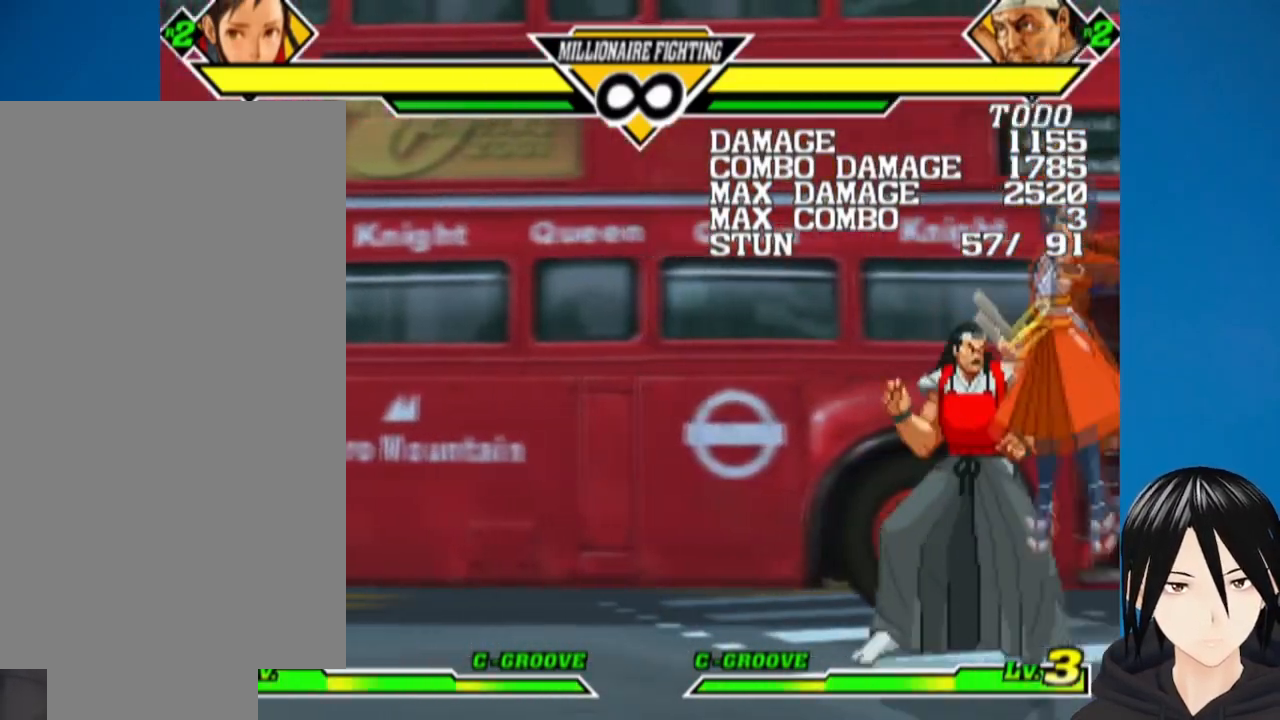
{"buttons": ["DPAD_DOWN"], "left_stick": "center", "right_stick": "center", "events": [[217, "DPAD_LEFT", "down"], [417, "DPAD_LEFT", "up"], [433, "DPAD_DOWN", "down"]]}
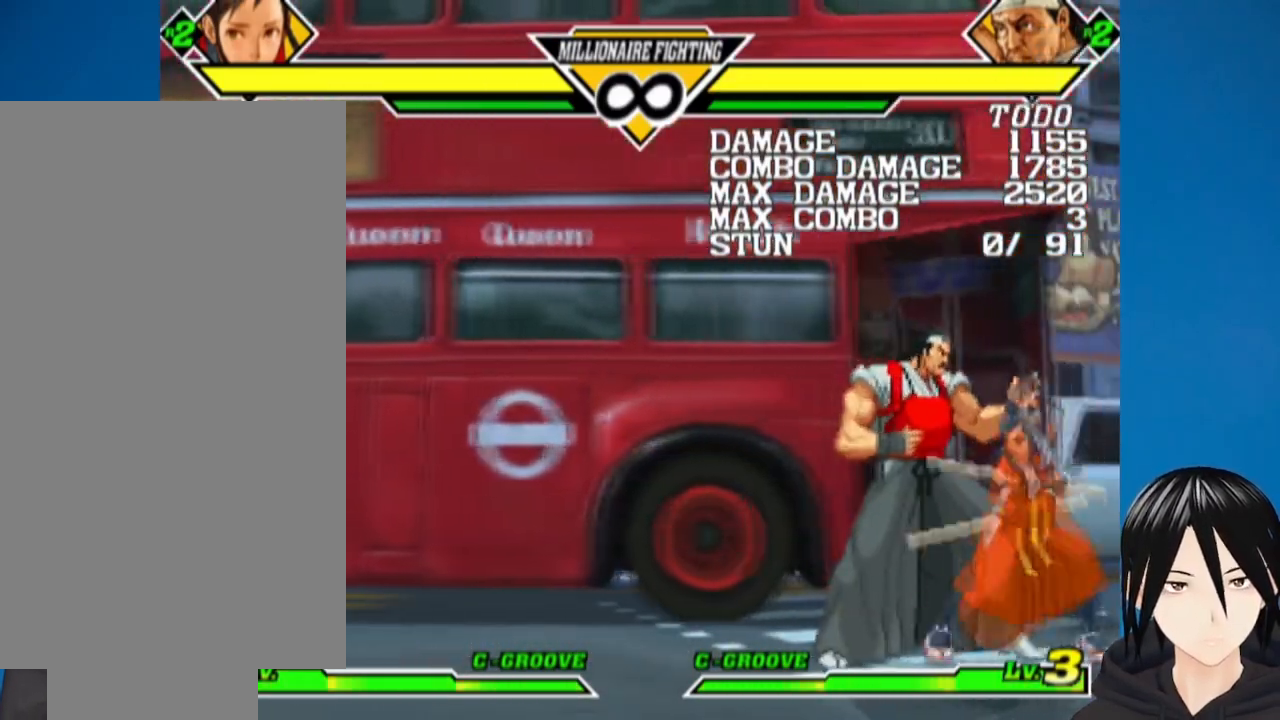
{"buttons": ["DPAD_DOWN", "DPAD_RIGHT"], "left_stick": "center", "right_stick": "center", "events": [[83, "CROSS", "down"], [183, "CROSS", "up"], [317, "SQUARE", "down"], [383, "DPAD_RIGHT", "down"], [400, "SQUARE", "up"], [417, "DPAD_DOWN", "up"], [483, "DPAD_DOWN", "down"]]}
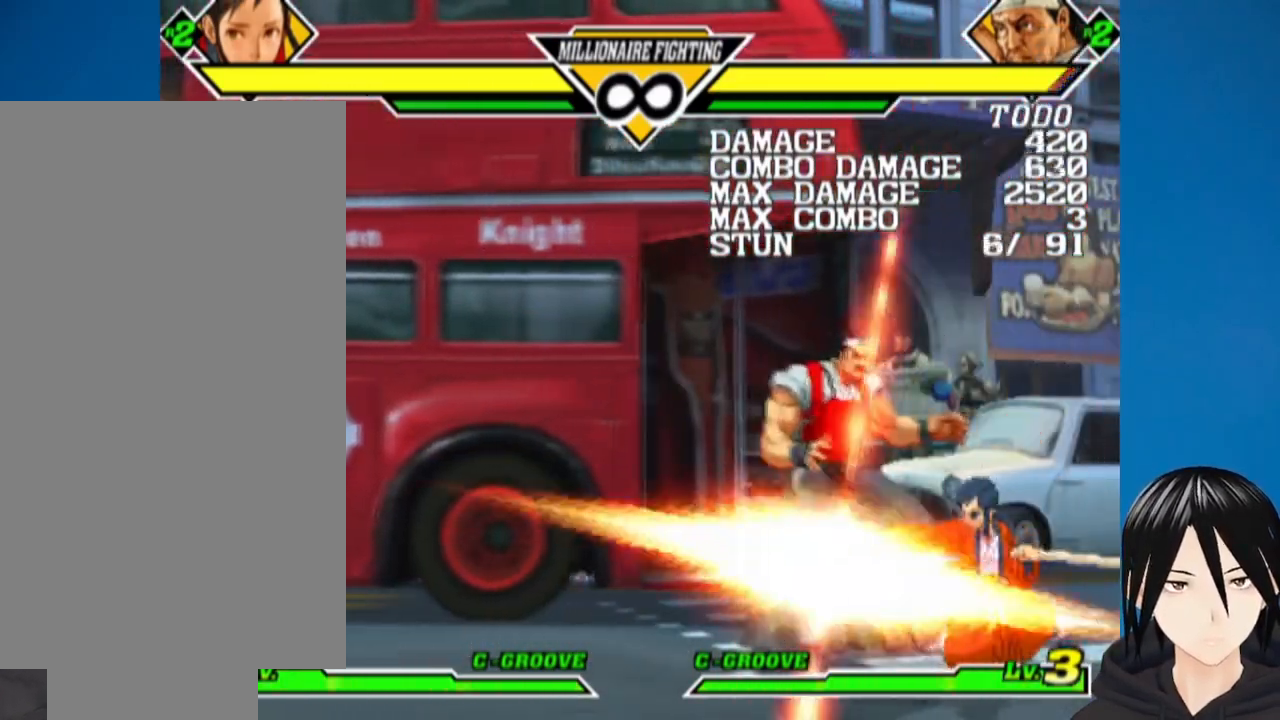
{"buttons": ["DPAD_LEFT"], "left_stick": "center", "right_stick": "center", "events": [[17, "DPAD_RIGHT", "up"], [33, "DPAD_LEFT", "down"], [67, "SQUARE", "down"], [100, "DPAD_DOWN", "up"], [167, "DPAD_LEFT", "up"], [183, "SQUARE", "up"], [500, "DPAD_LEFT", "down"]]}
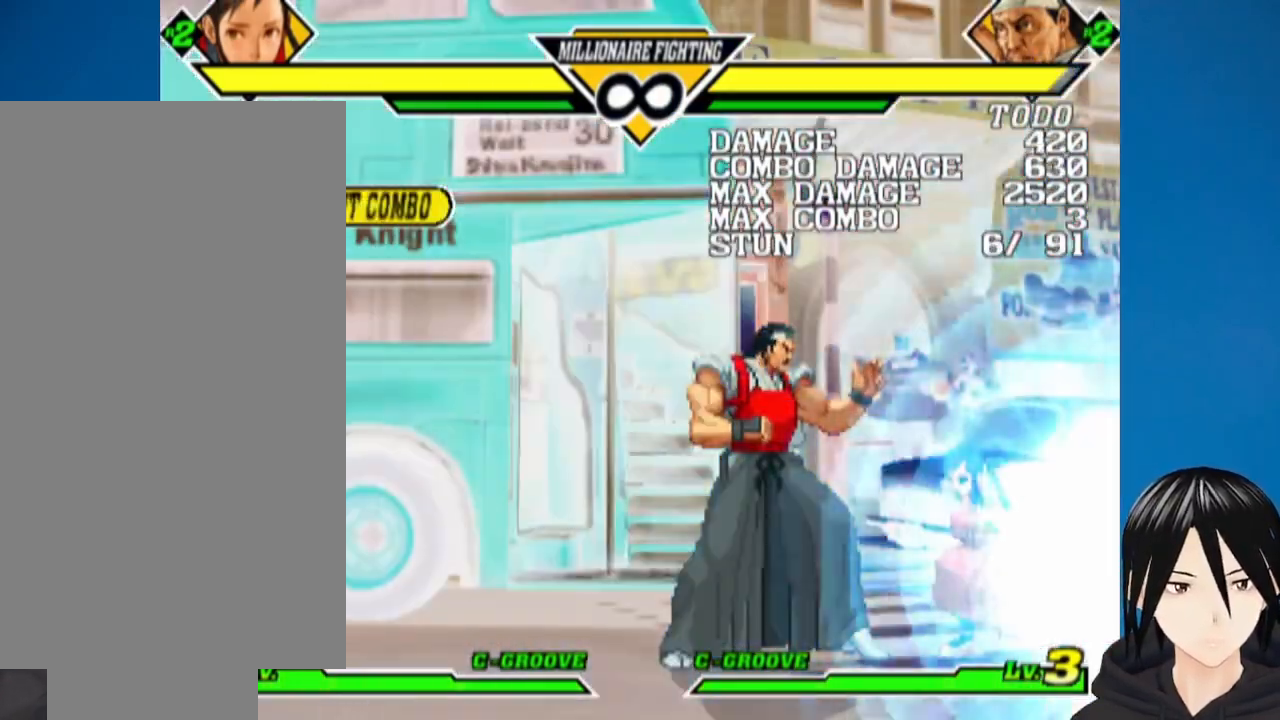
{"buttons": [], "left_stick": "center", "right_stick": "center", "events": [[167, "DPAD_LEFT", "up"]]}
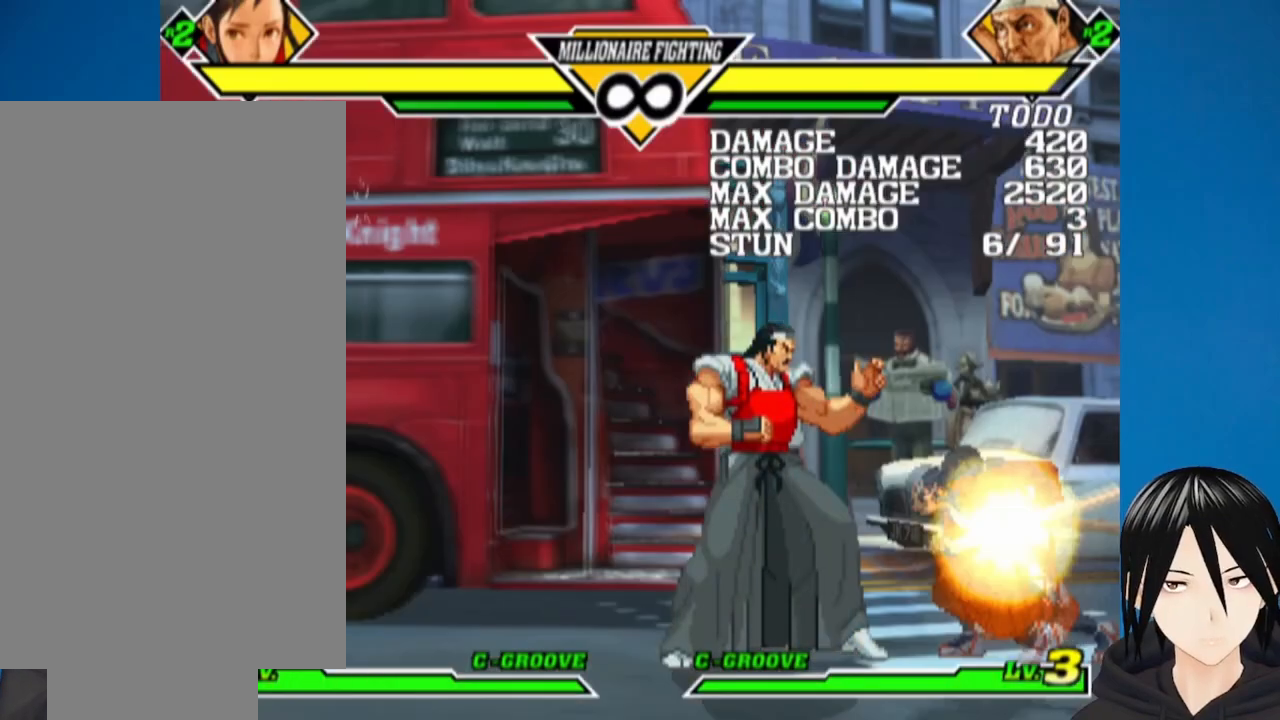
{"buttons": [], "left_stick": "center", "right_stick": "center", "events": []}
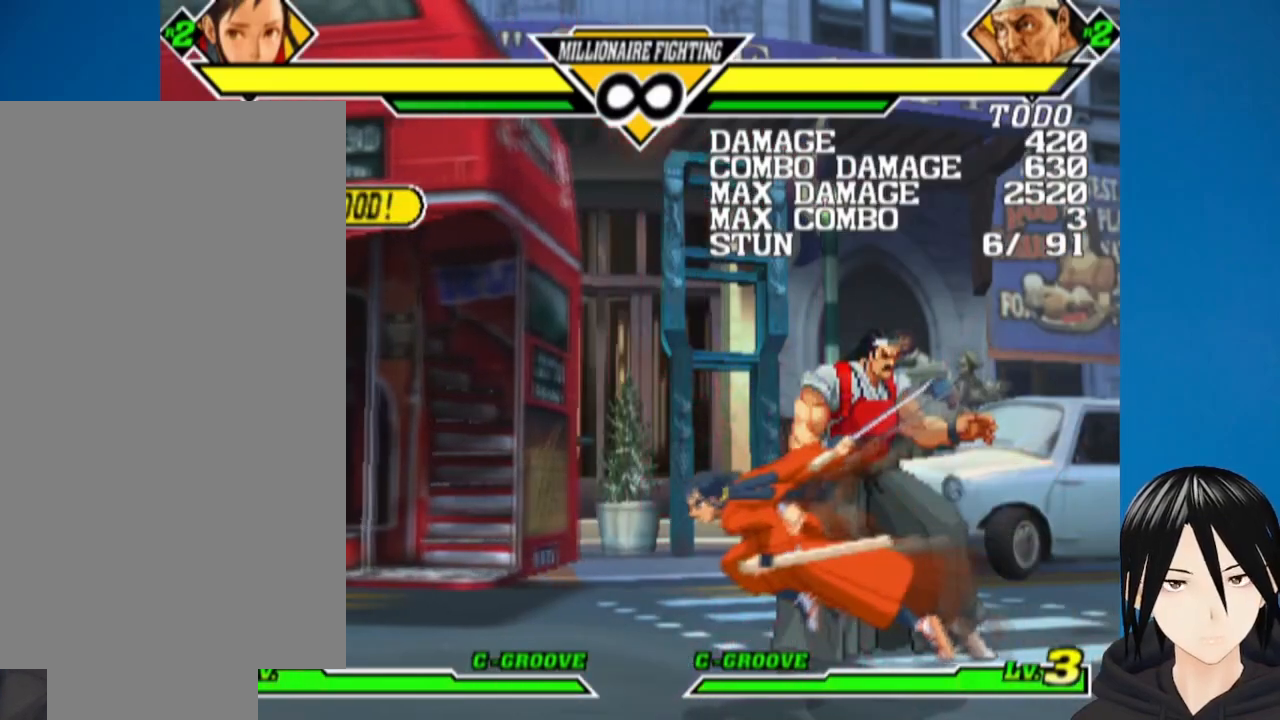
{"buttons": [], "left_stick": "center", "right_stick": "center", "events": []}
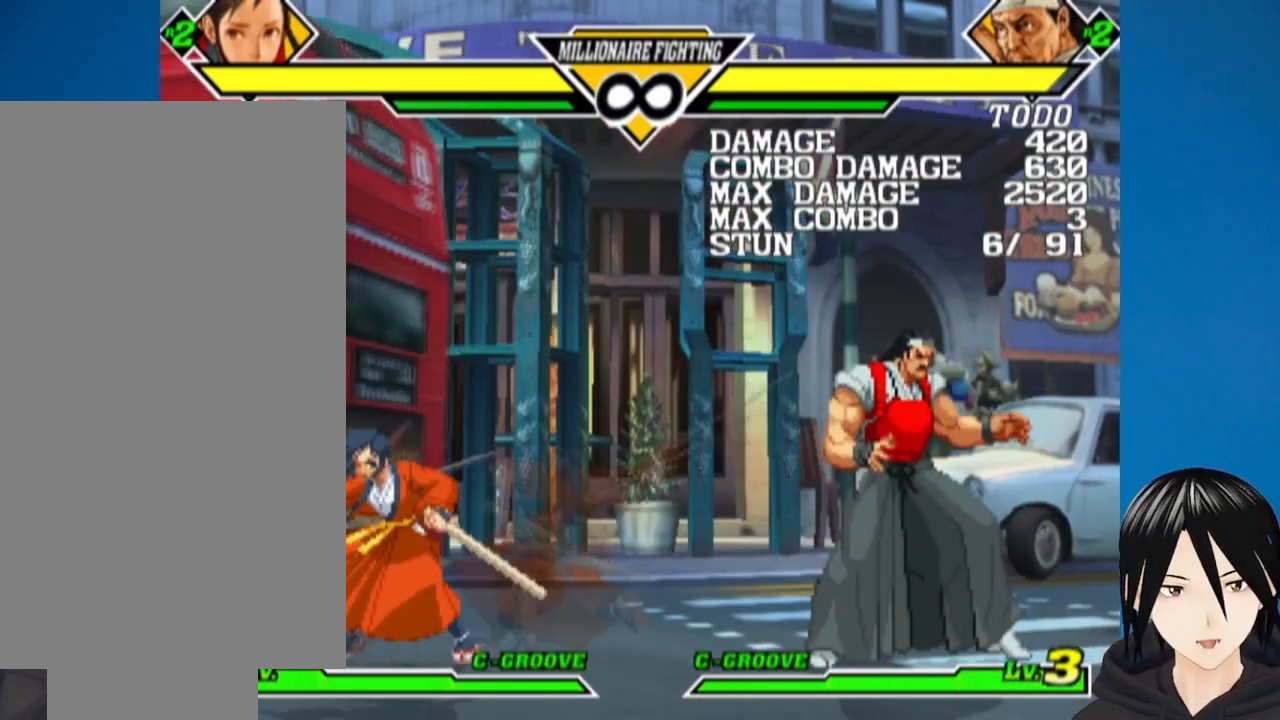
{"buttons": [], "left_stick": "center", "right_stick": "center", "events": []}
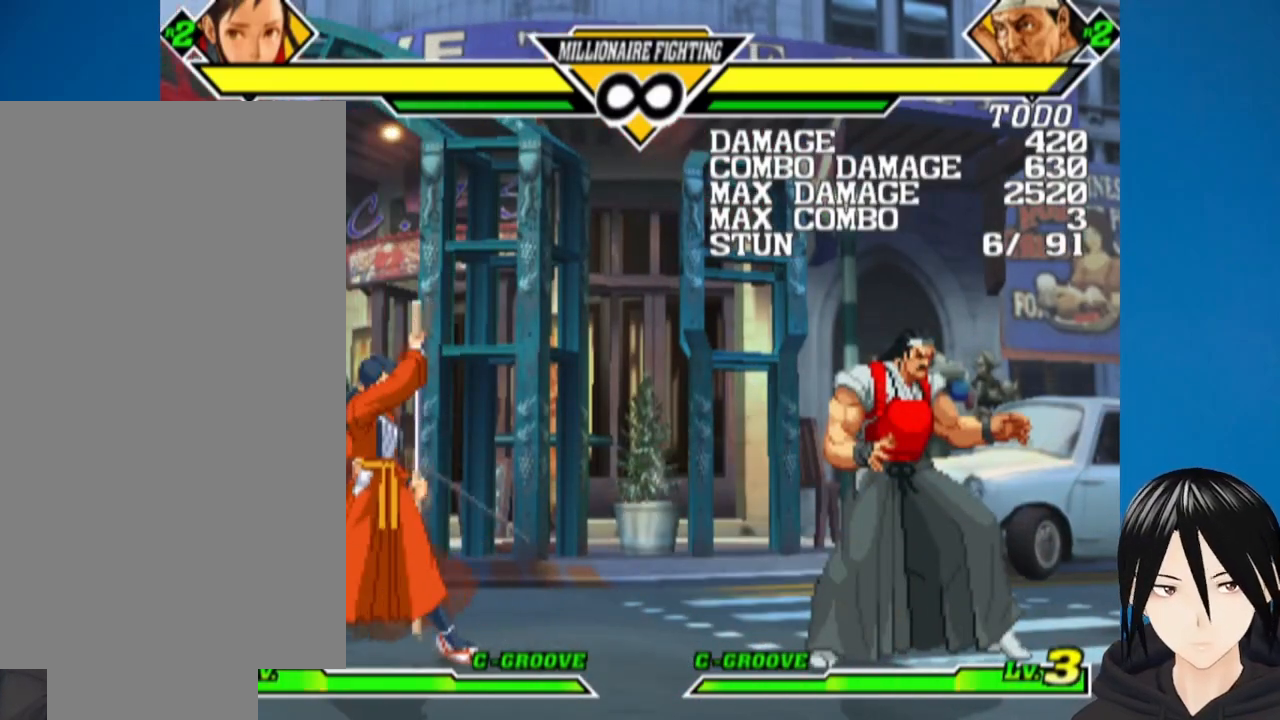
{"buttons": [], "left_stick": "center", "right_stick": "center", "events": []}
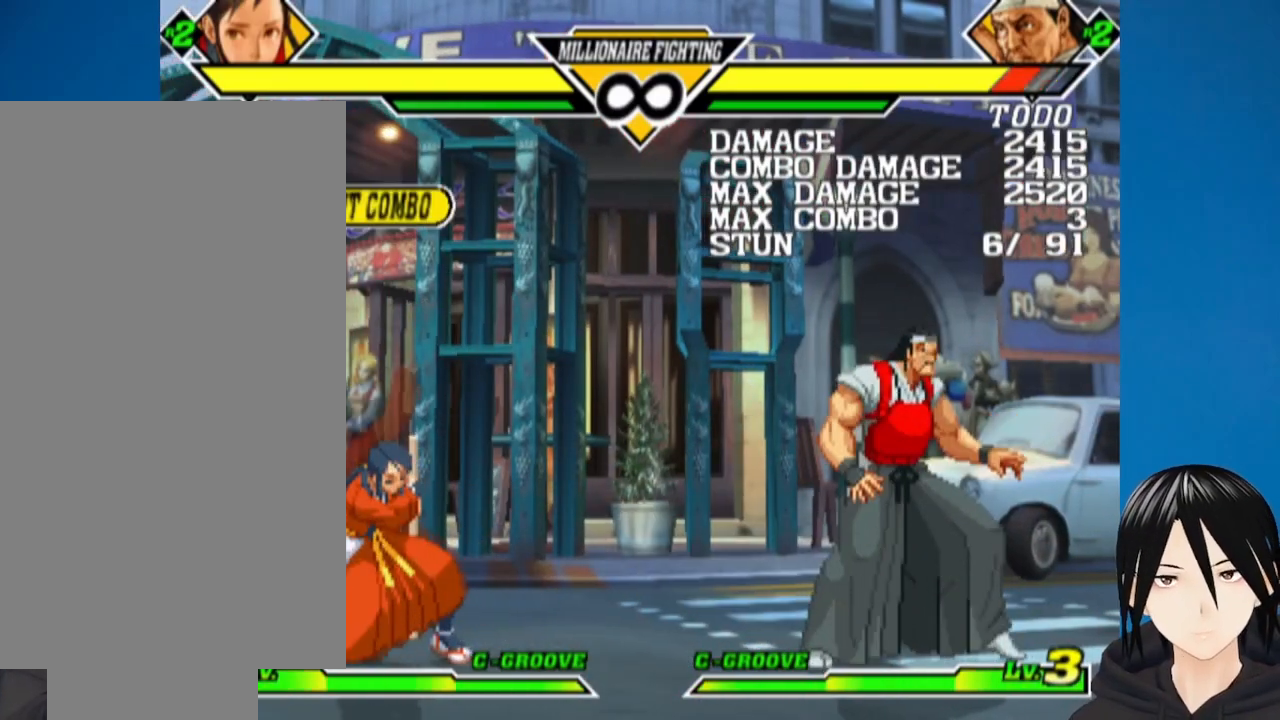
{"buttons": [], "left_stick": "center", "right_stick": "center", "events": []}